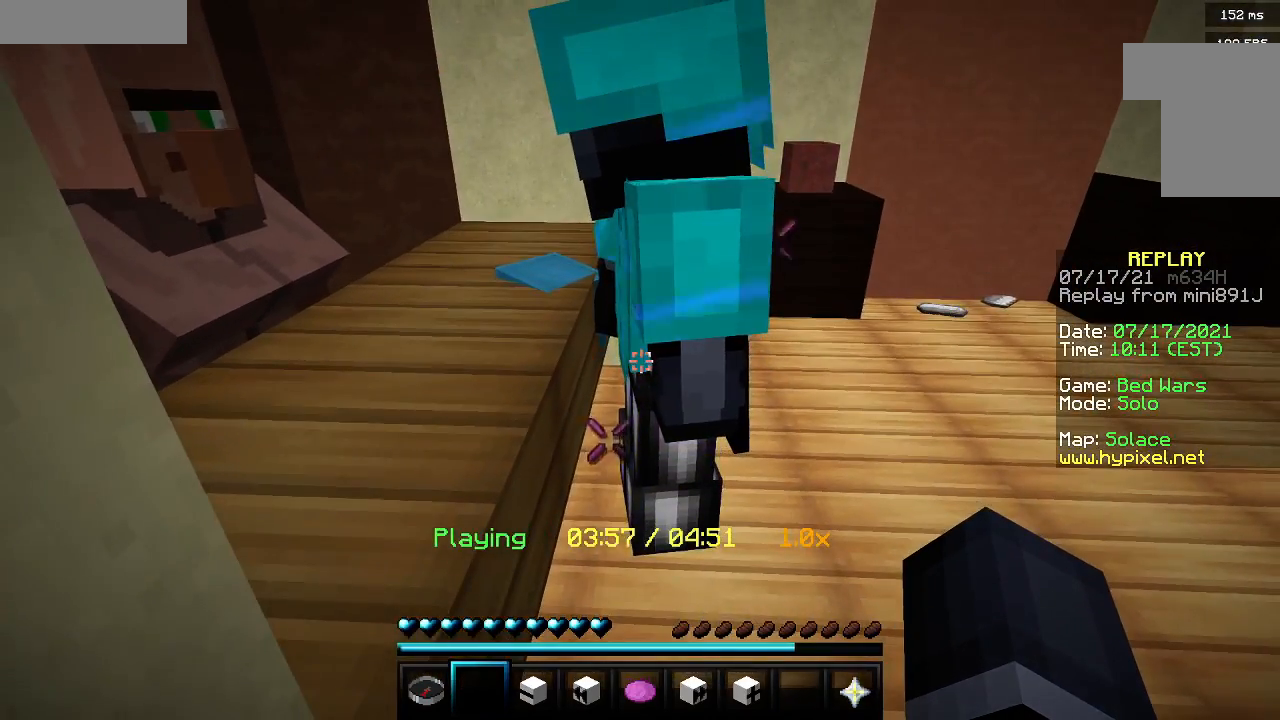
Gameplay with keyboard and mouse; each line is a JSON object with the keys and mouse buttons held at the frame after it. "events" lists presses ("down") and releases ("up") of "a", "d", "s", "w", "mouse_left" and "mouse_right" between this image and that frame as [ms after this image, input, new state], when the widget could be followed in between. "mouse_left", "mouse_right" = the "left", "right" buttons of the "mouse" list. No other keys are recorded. Fast repeated clicks can show as one long hold. Mouse movement is not recorded.
{"keys": [], "mouse": [], "events": []}
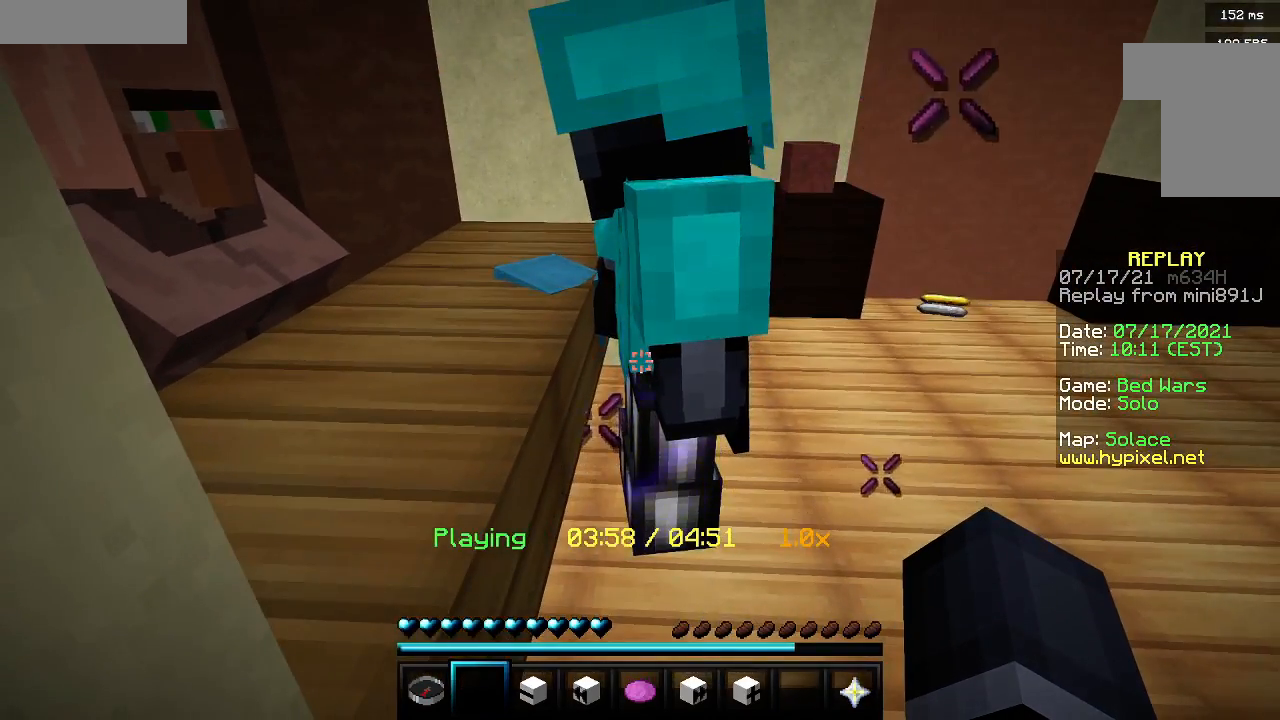
{"keys": [], "mouse": [], "events": []}
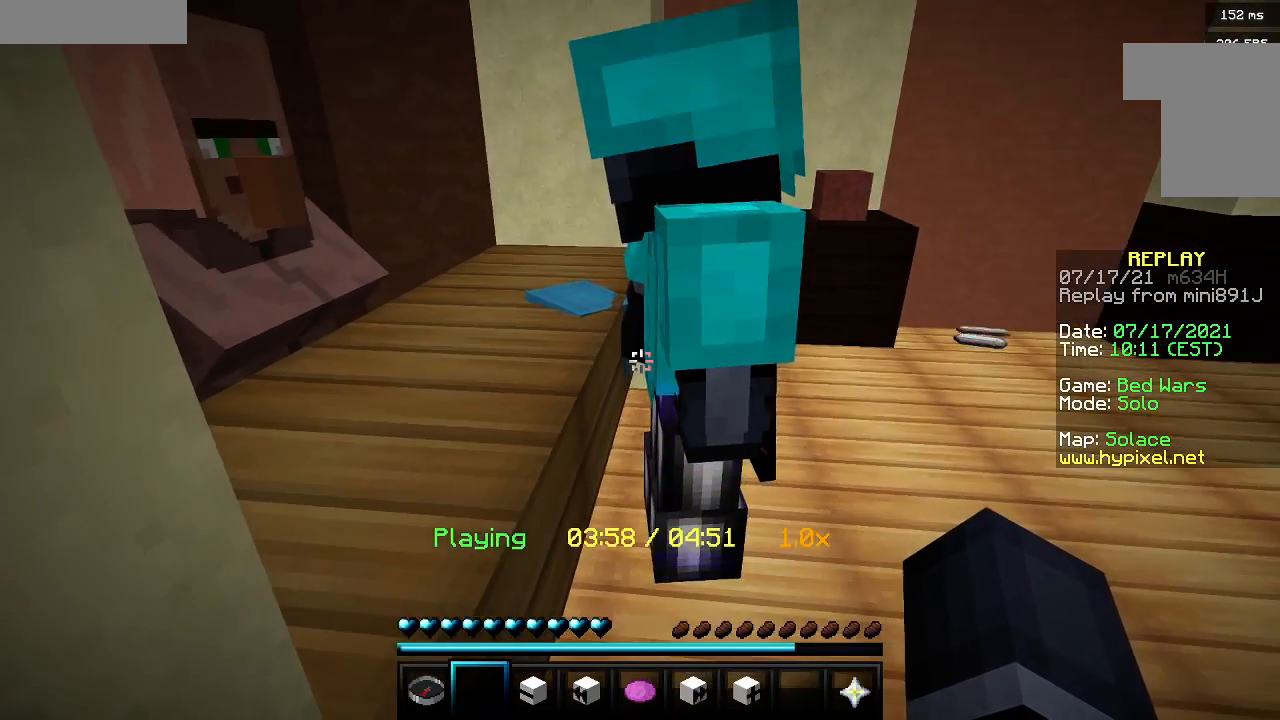
{"keys": [], "mouse": [], "events": []}
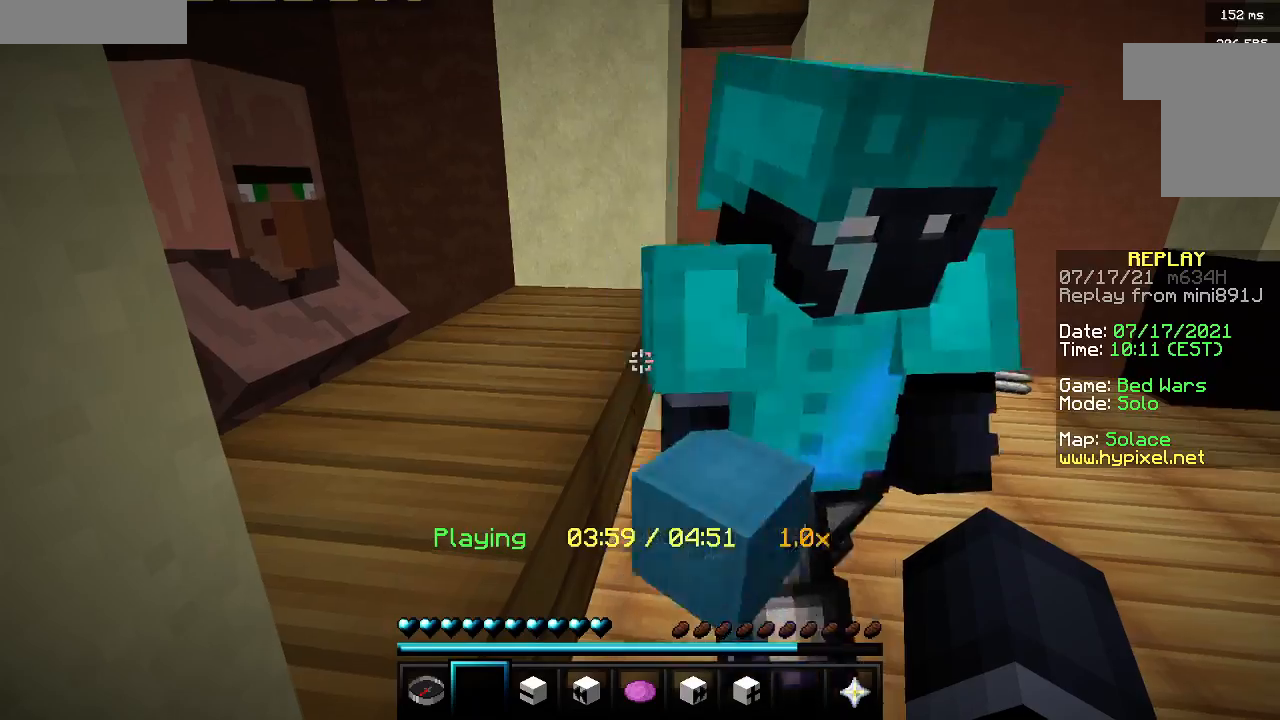
{"keys": ["d"], "mouse": [], "events": [[217, "d", "down"]]}
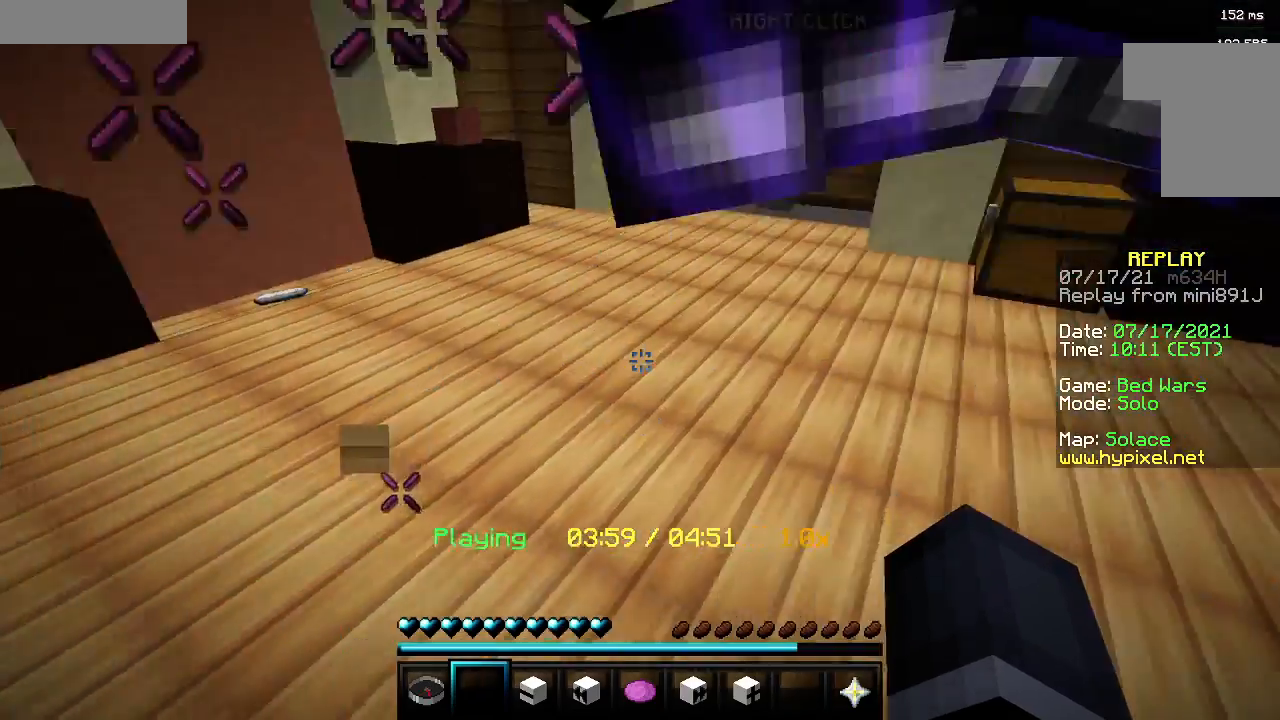
{"keys": ["d", "w"], "mouse": [], "events": [[50, "w", "down"]]}
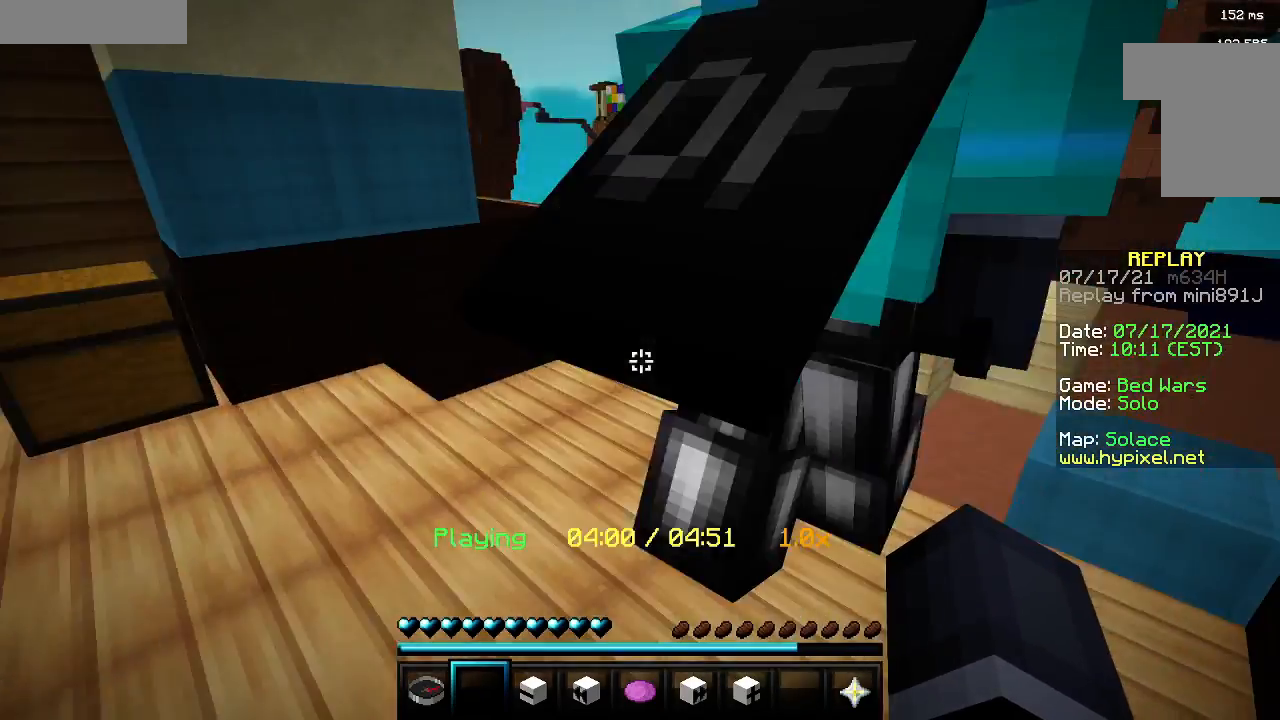
{"keys": ["a", "w"], "mouse": [], "events": [[17, "d", "up"], [50, "a", "down"]]}
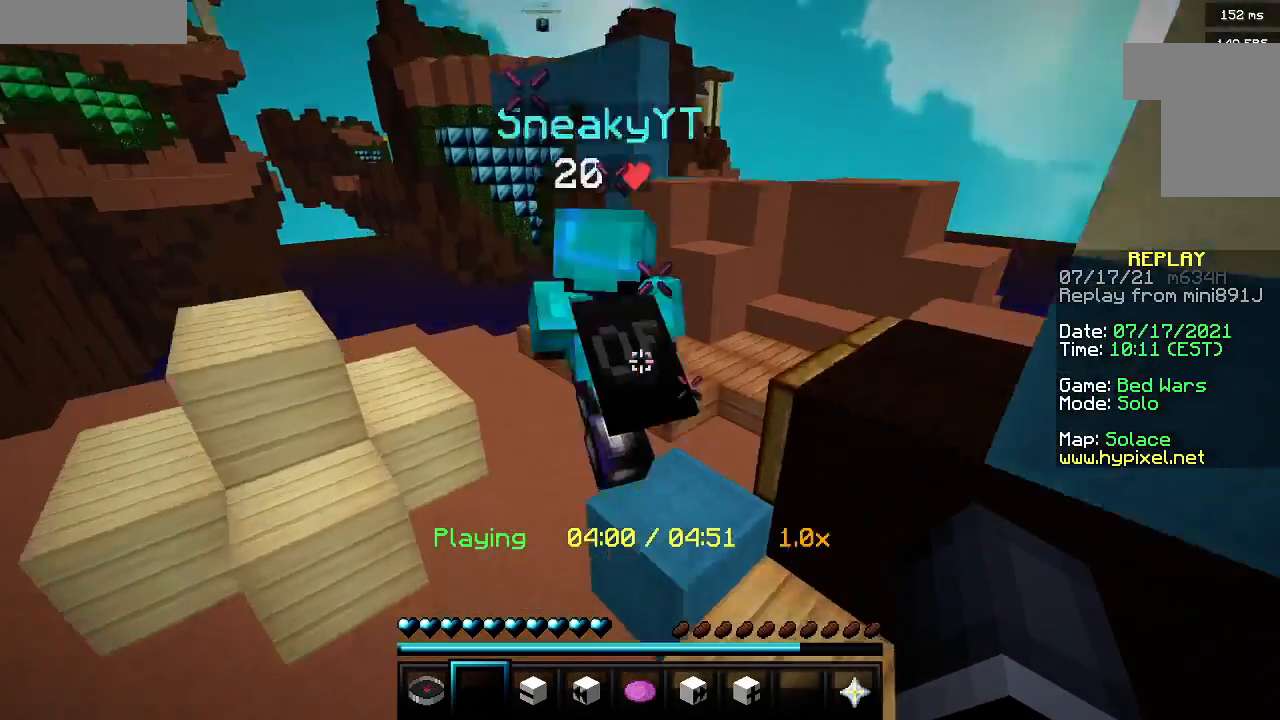
{"keys": [], "mouse": [], "events": [[67, "a", "up"], [233, "w", "up"]]}
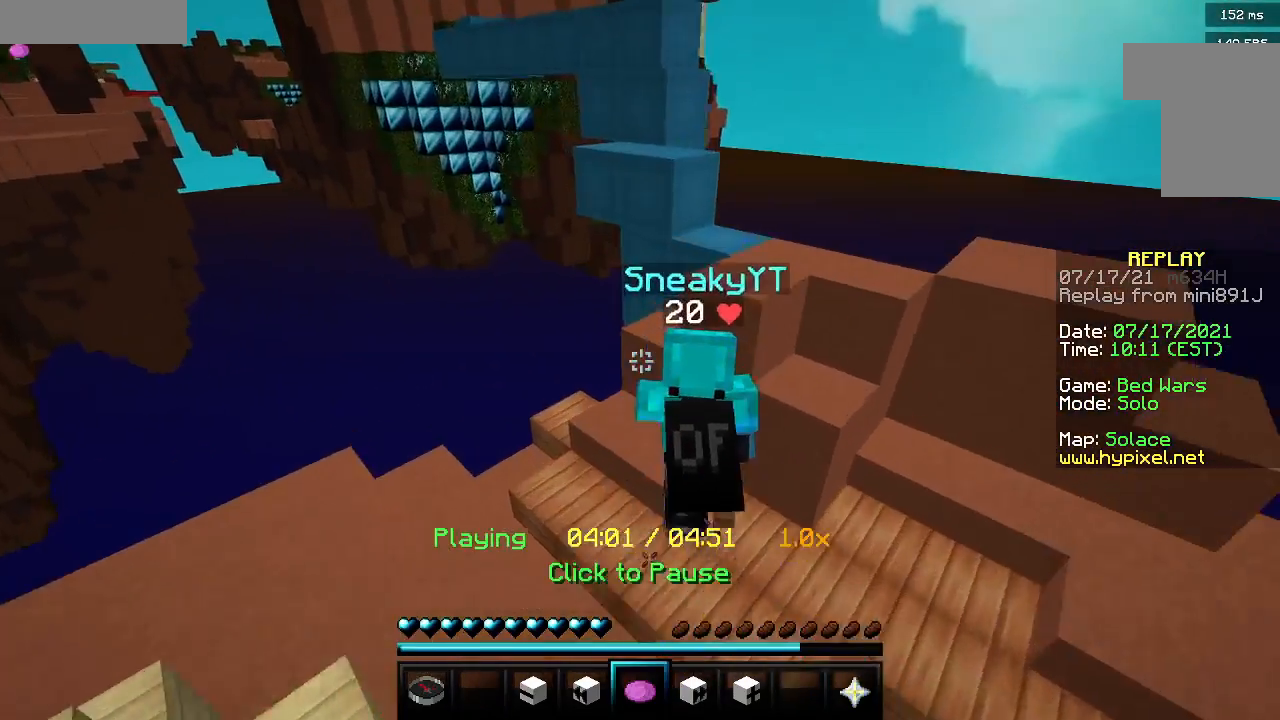
{"keys": ["a", "w"], "mouse": [], "events": [[17, "mouse_right", "down"], [133, "mouse_right", "up"], [133, "w", "down"], [367, "a", "down"]]}
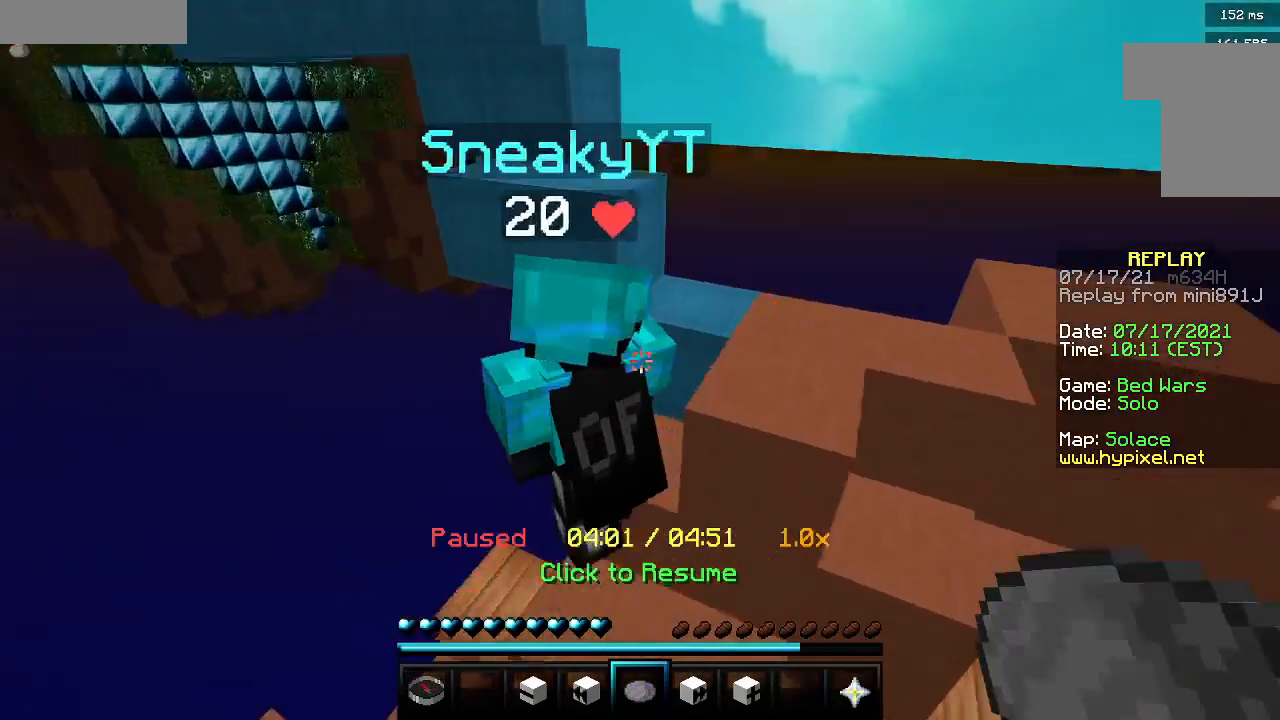
{"keys": ["d"], "mouse": [], "events": [[117, "w", "up"], [150, "a", "up"], [217, "a", "down"], [400, "a", "up"], [500, "d", "down"]]}
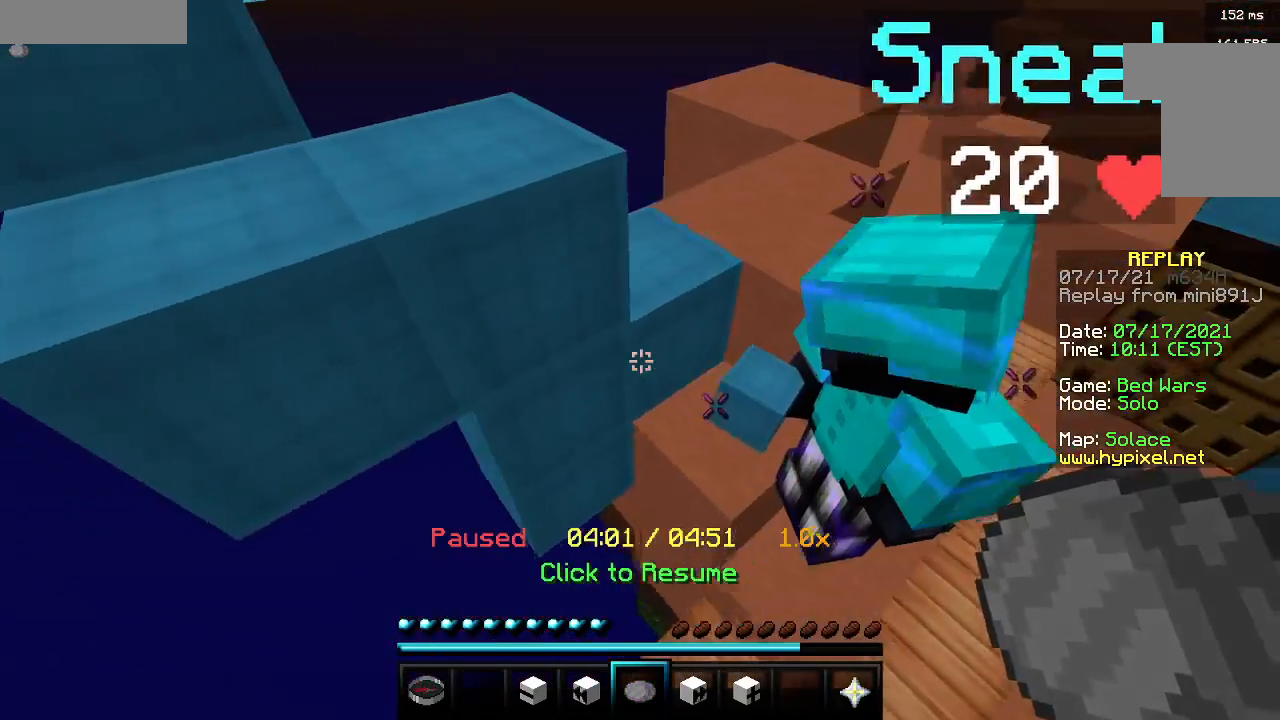
{"keys": [], "mouse": [], "events": [[283, "d", "up"]]}
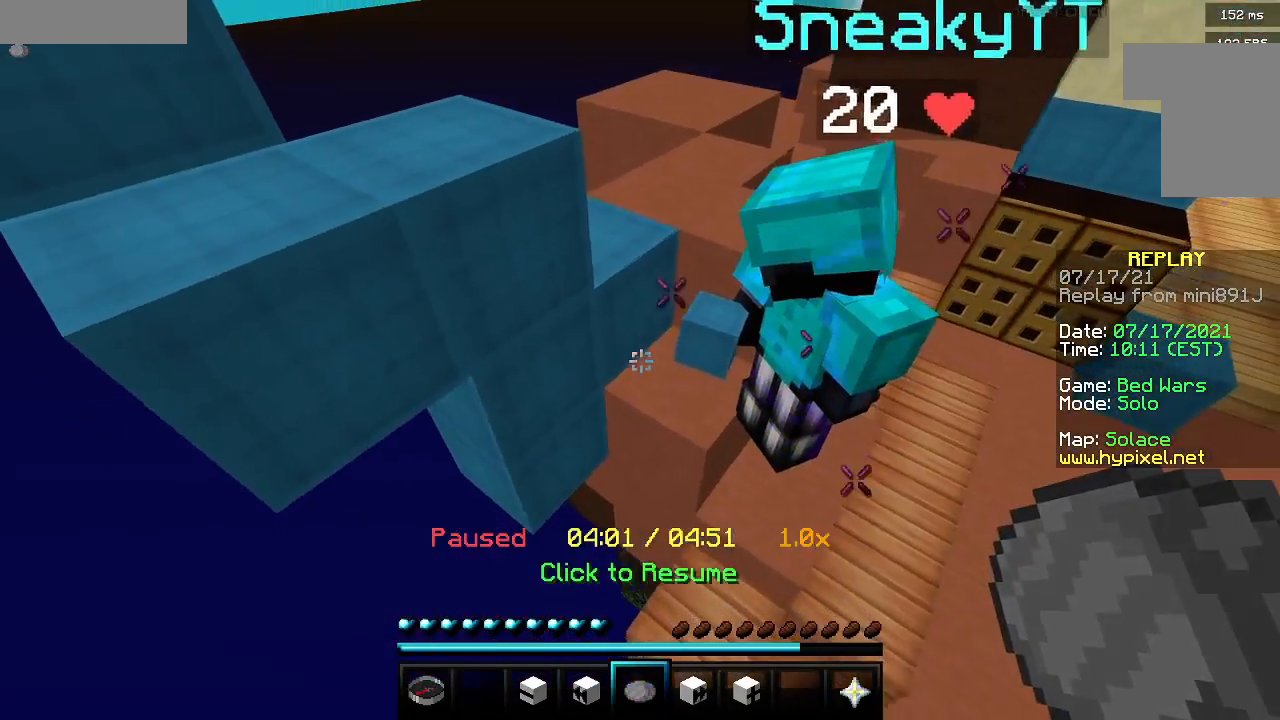
{"keys": [], "mouse": [], "events": []}
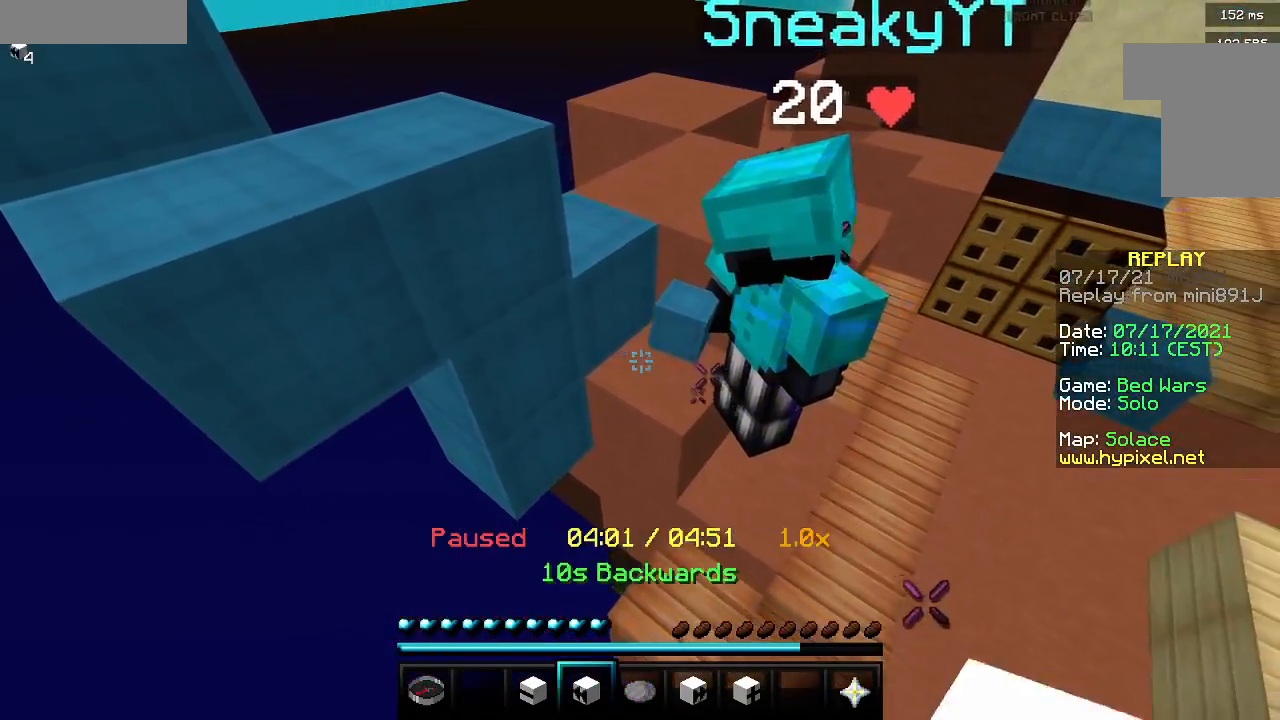
{"keys": [], "mouse": [], "events": [[200, "mouse_right", "down"], [333, "mouse_right", "up"]]}
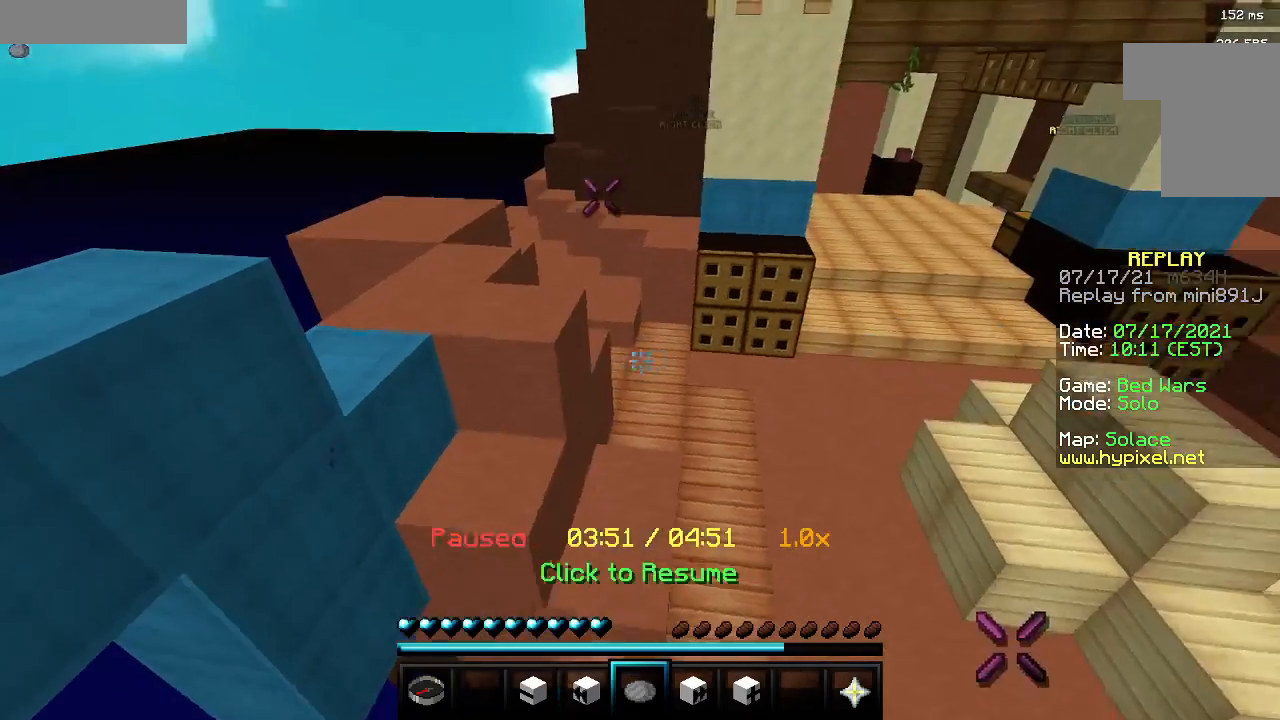
{"keys": [], "mouse": ["right"], "events": [[500, "mouse_right", "down"]]}
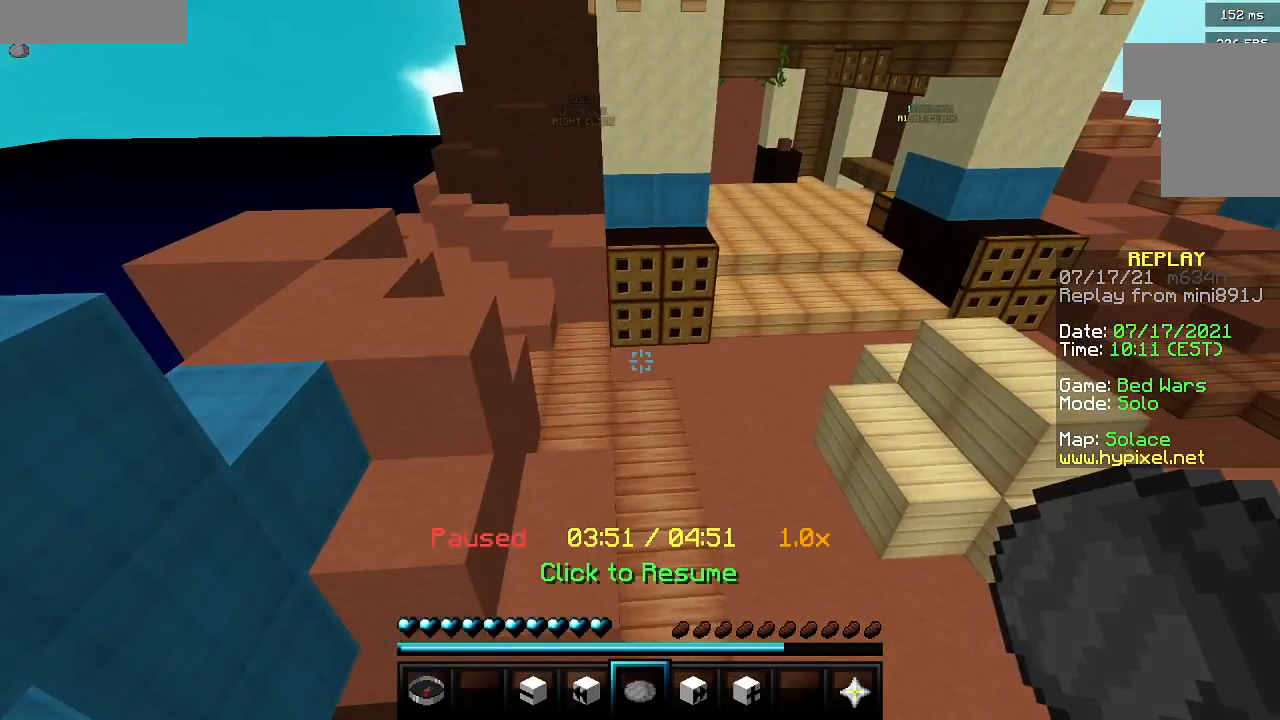
{"keys": ["d", "w"], "mouse": [], "events": [[67, "w", "down"], [167, "d", "down"], [167, "mouse_right", "up"]]}
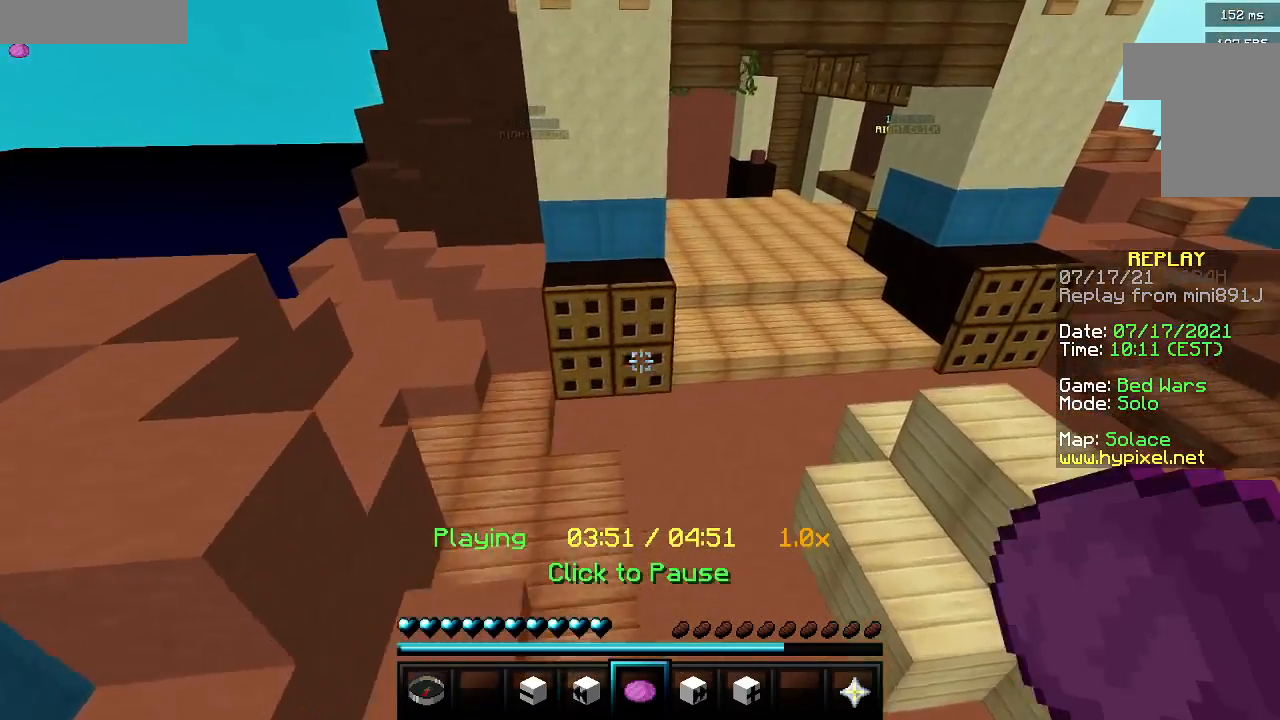
{"keys": [], "mouse": [], "events": [[250, "d", "up"], [333, "w", "up"]]}
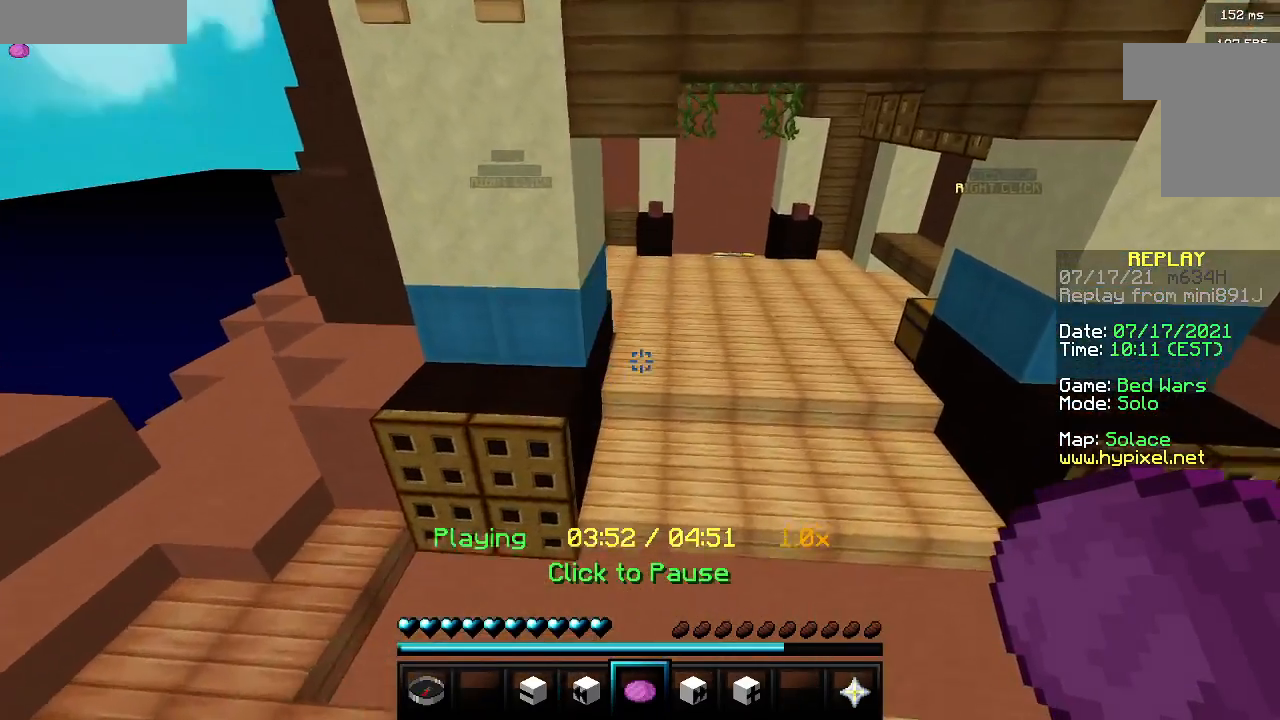
{"keys": [], "mouse": [], "events": [[167, "w", "down"], [367, "d", "down"], [450, "d", "up"], [450, "w", "up"]]}
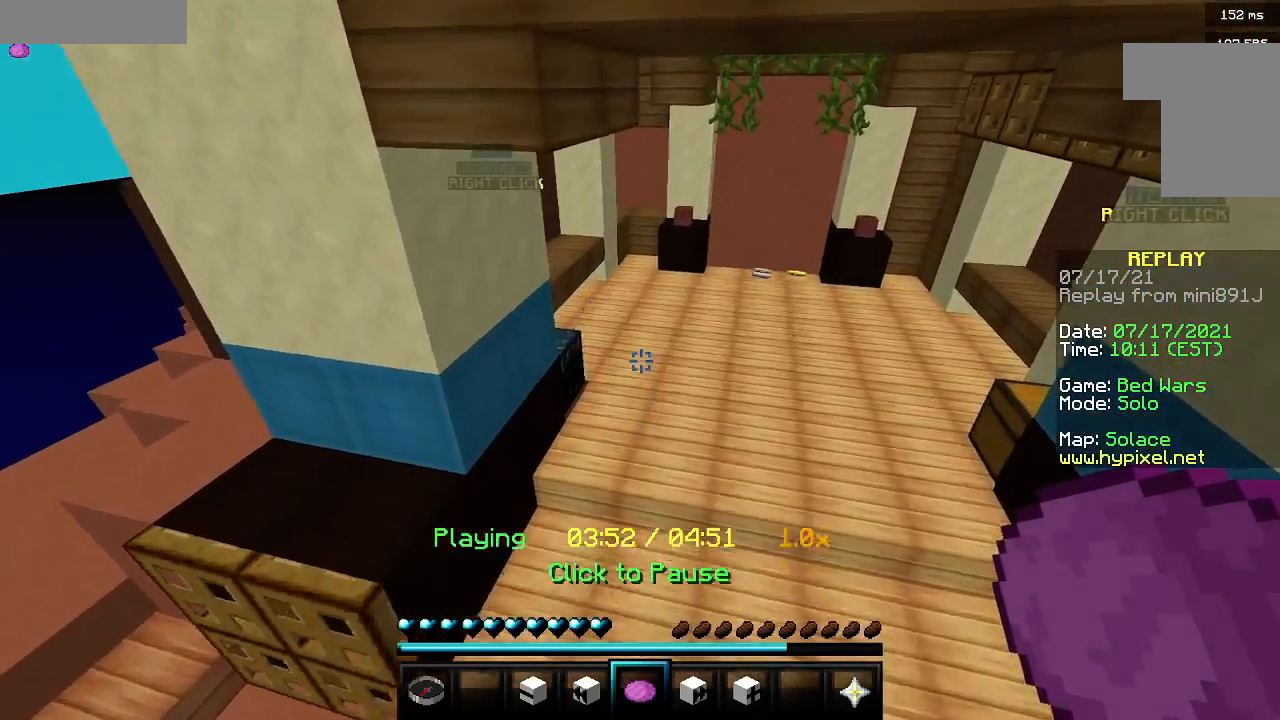
{"keys": ["d"], "mouse": [], "events": [[500, "d", "down"]]}
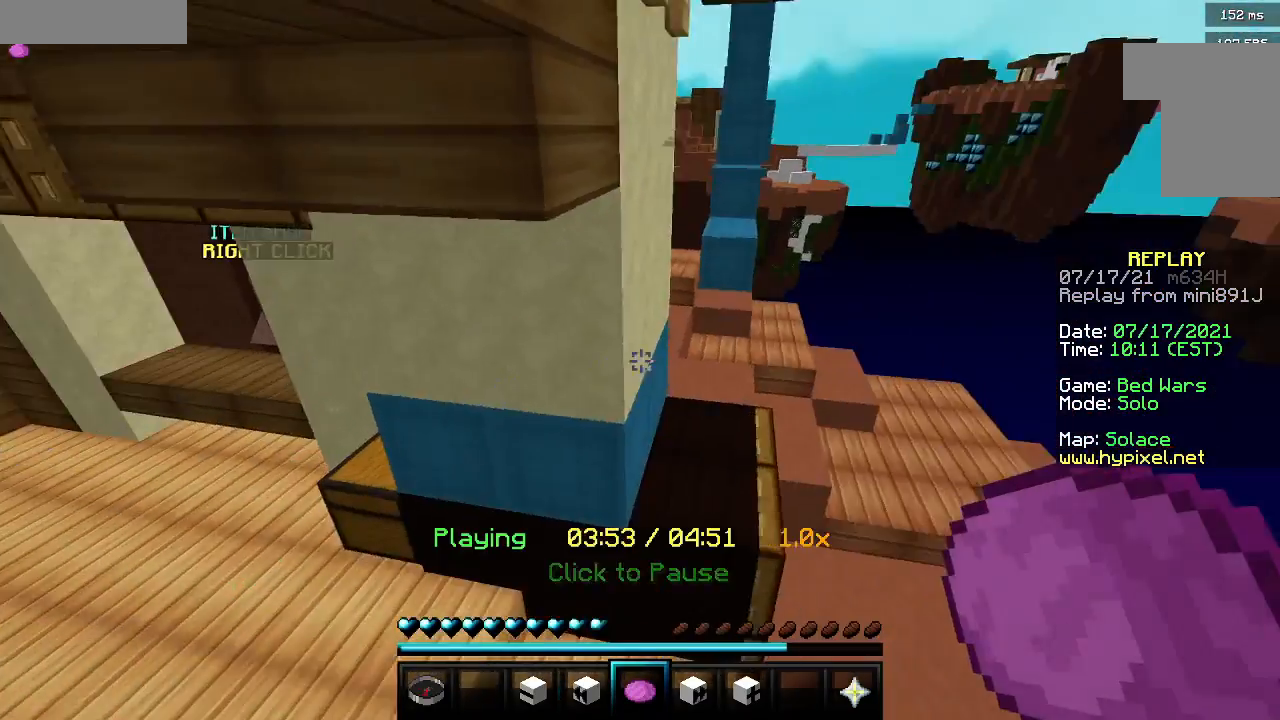
{"keys": ["d", "s"], "mouse": [], "events": [[17, "s", "down"]]}
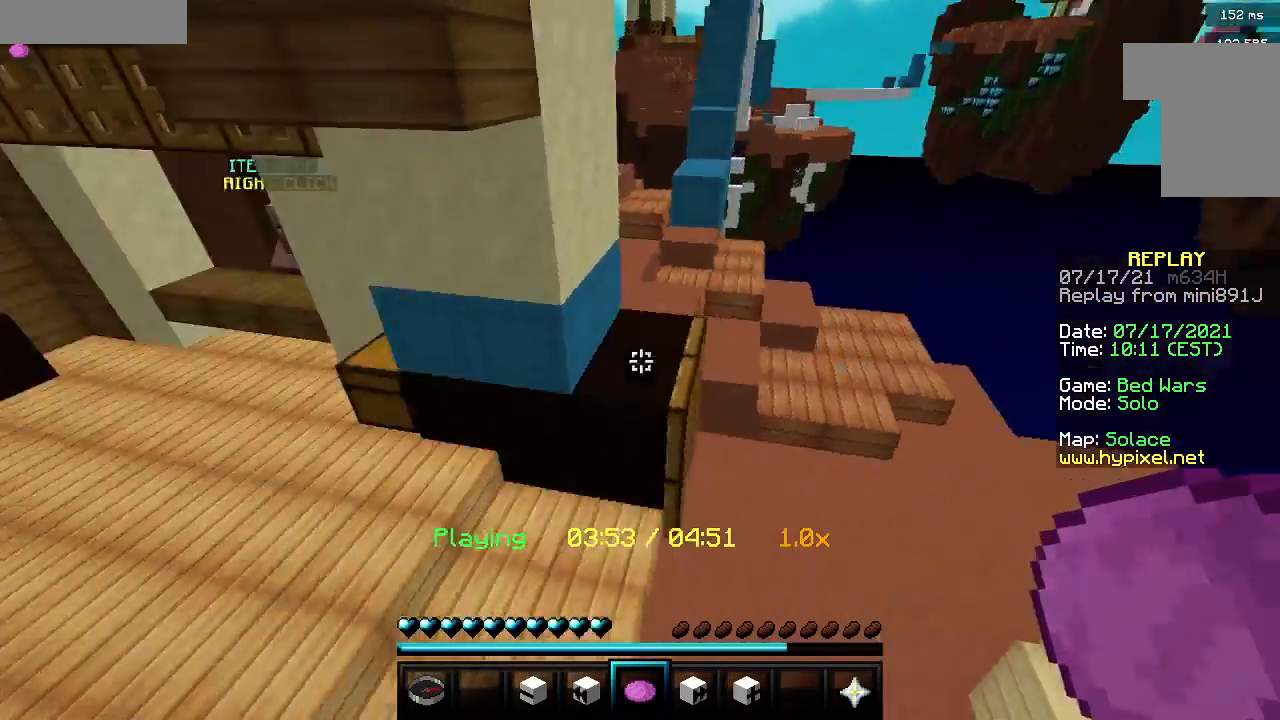
{"keys": [], "mouse": [], "events": [[183, "a", "down"], [250, "d", "up"], [267, "s", "up"], [500, "a", "up"]]}
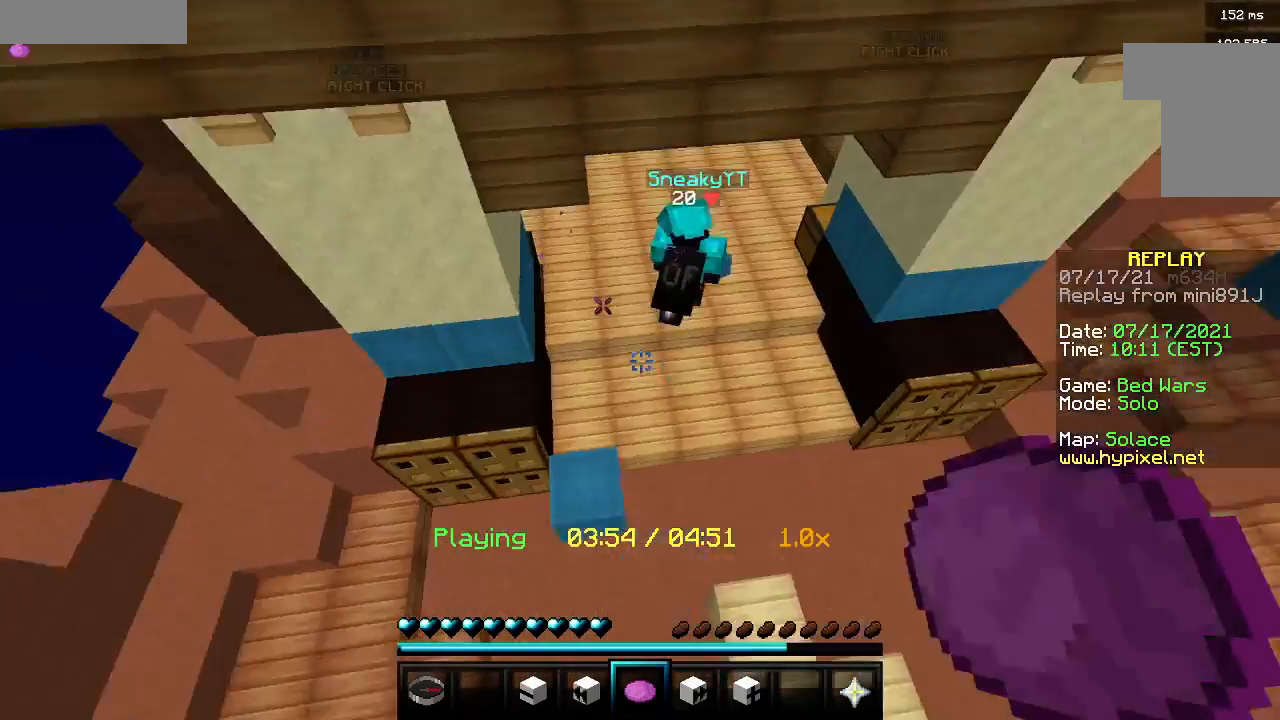
{"keys": ["d", "w"], "mouse": [], "events": [[200, "d", "down"], [483, "w", "down"]]}
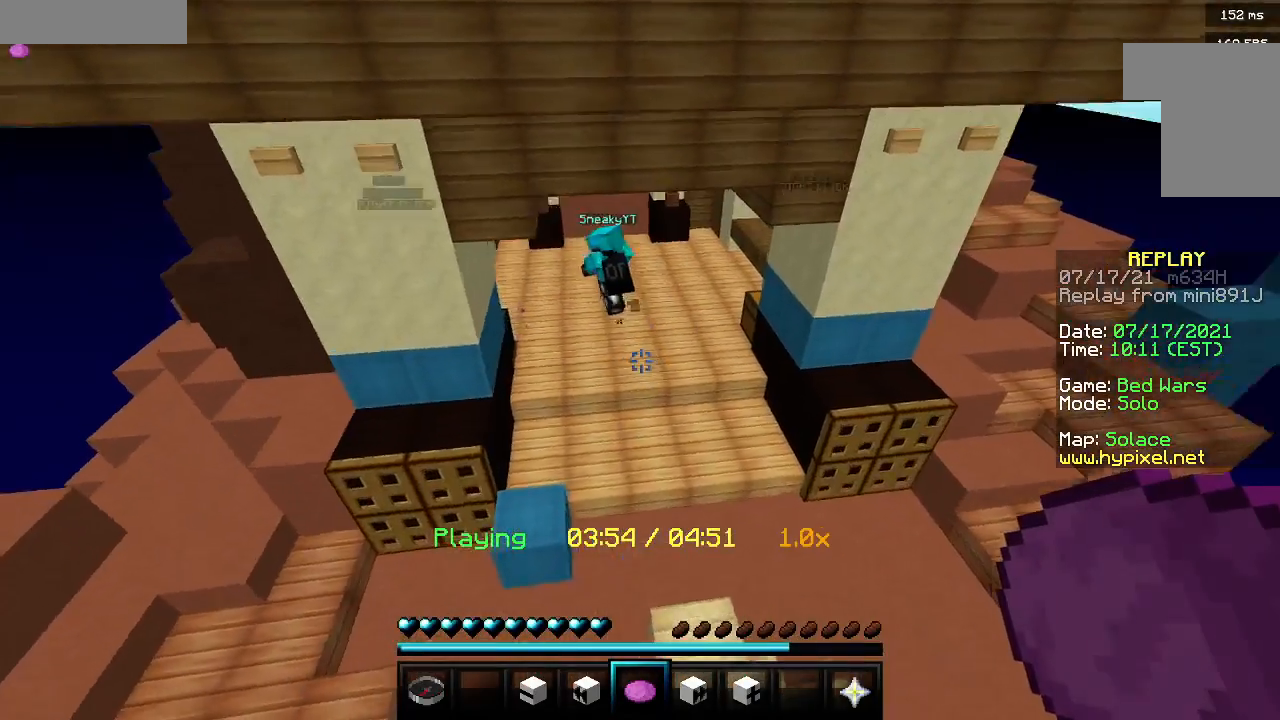
{"keys": [], "mouse": [], "events": [[50, "d", "up"], [233, "w", "up"]]}
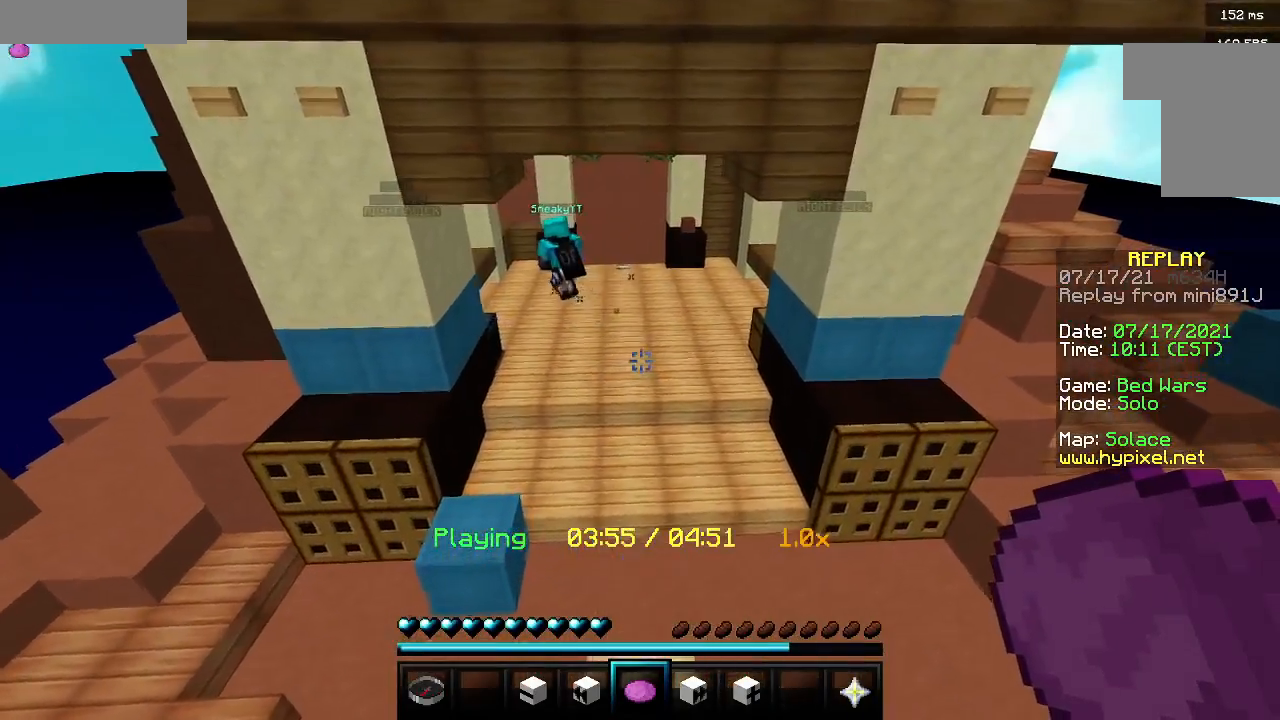
{"keys": [], "mouse": [], "events": []}
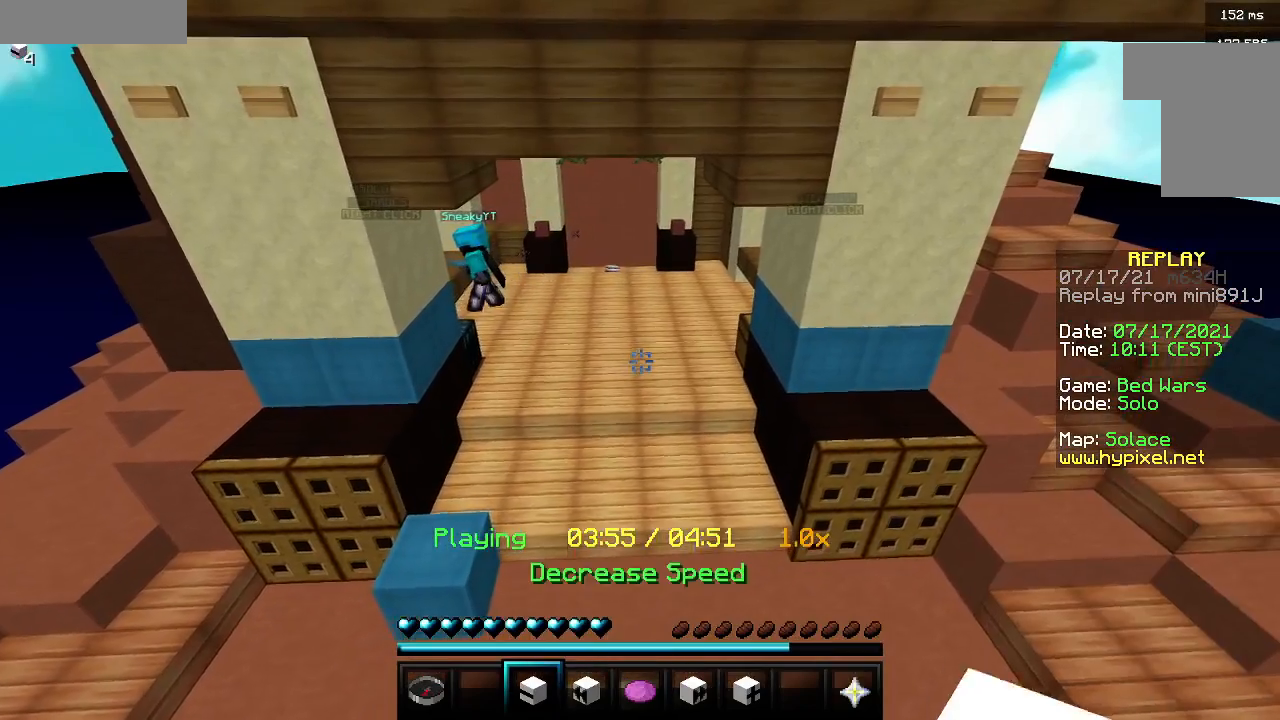
{"keys": [], "mouse": [], "events": [[217, "mouse_left", "down"], [217, "mouse_right", "down"], [367, "mouse_left", "up"], [417, "mouse_right", "up"]]}
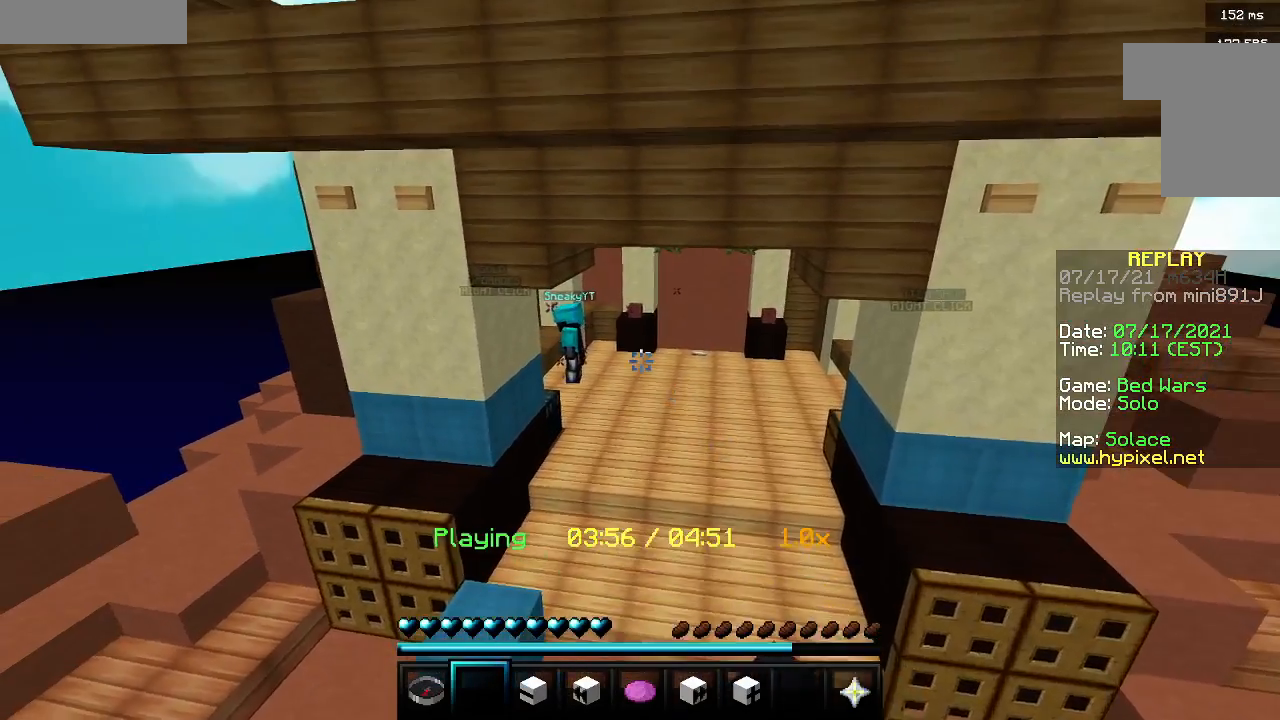
{"keys": ["w"], "mouse": [], "events": [[33, "mouse_left", "down"], [33, "mouse_right", "down"], [133, "mouse_left", "up"], [133, "mouse_right", "up"], [483, "w", "down"]]}
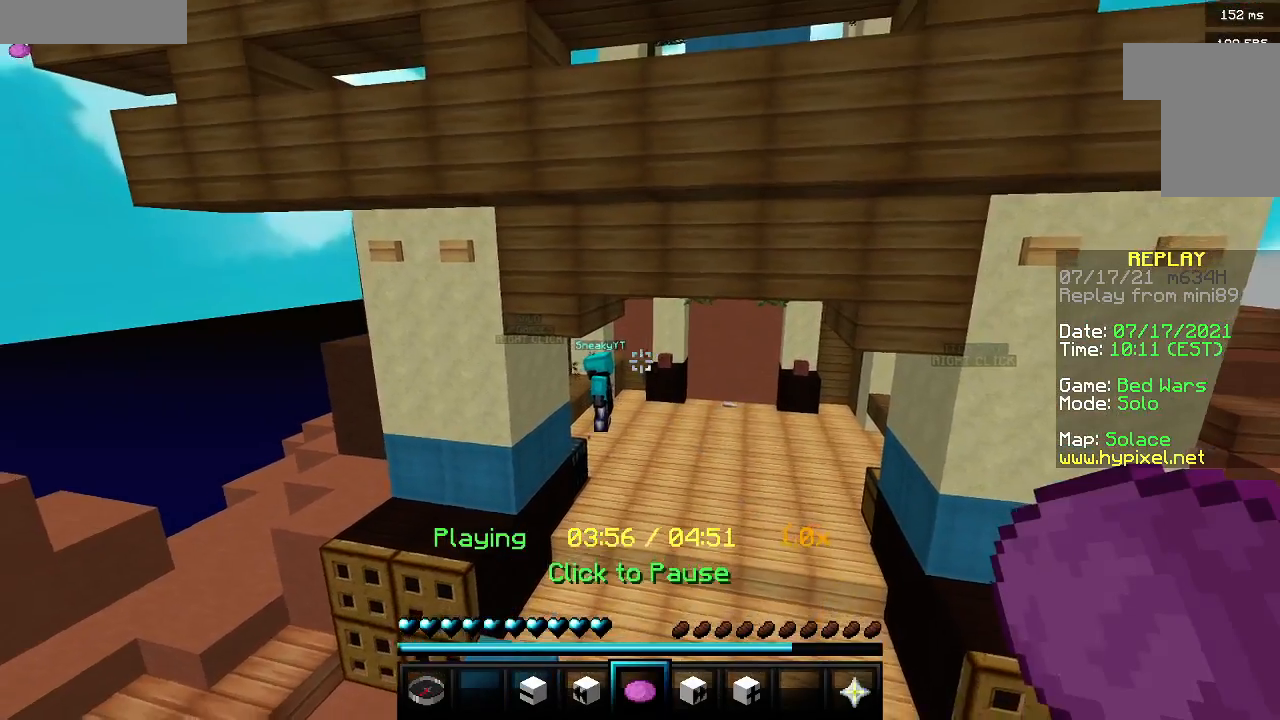
{"keys": [], "mouse": [], "events": [[167, "w", "up"]]}
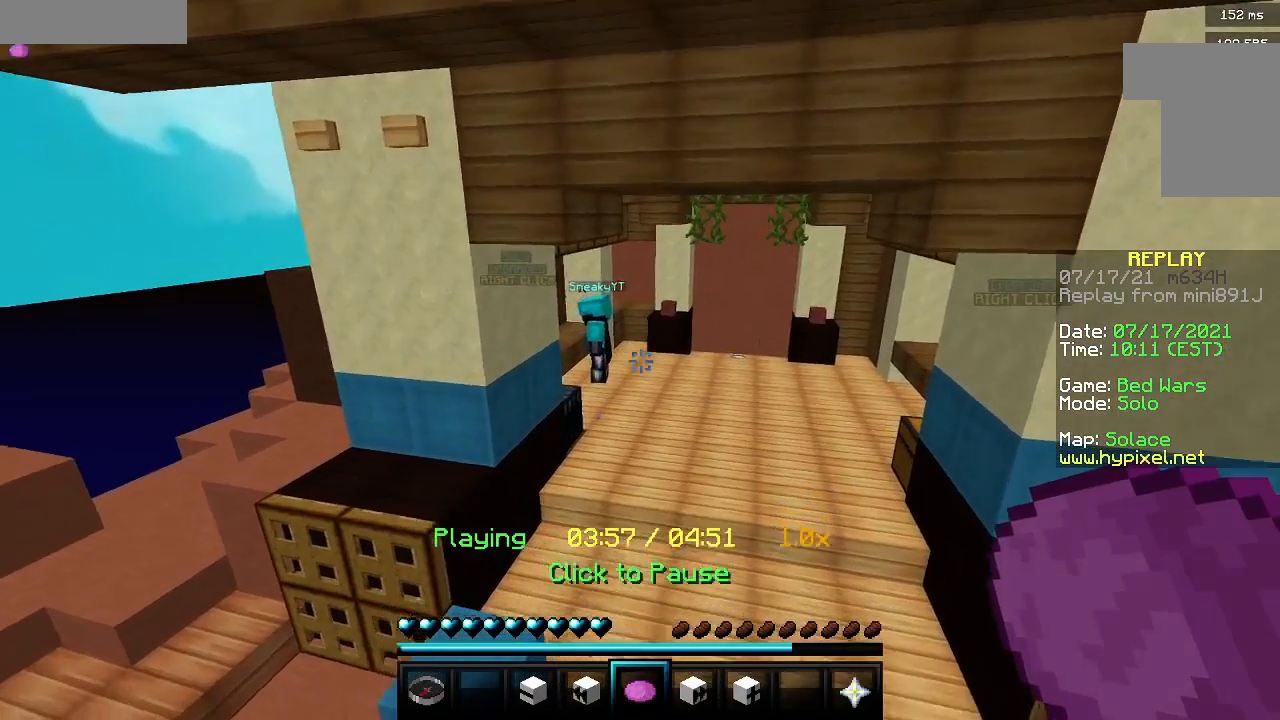
{"keys": [], "mouse": [], "events": []}
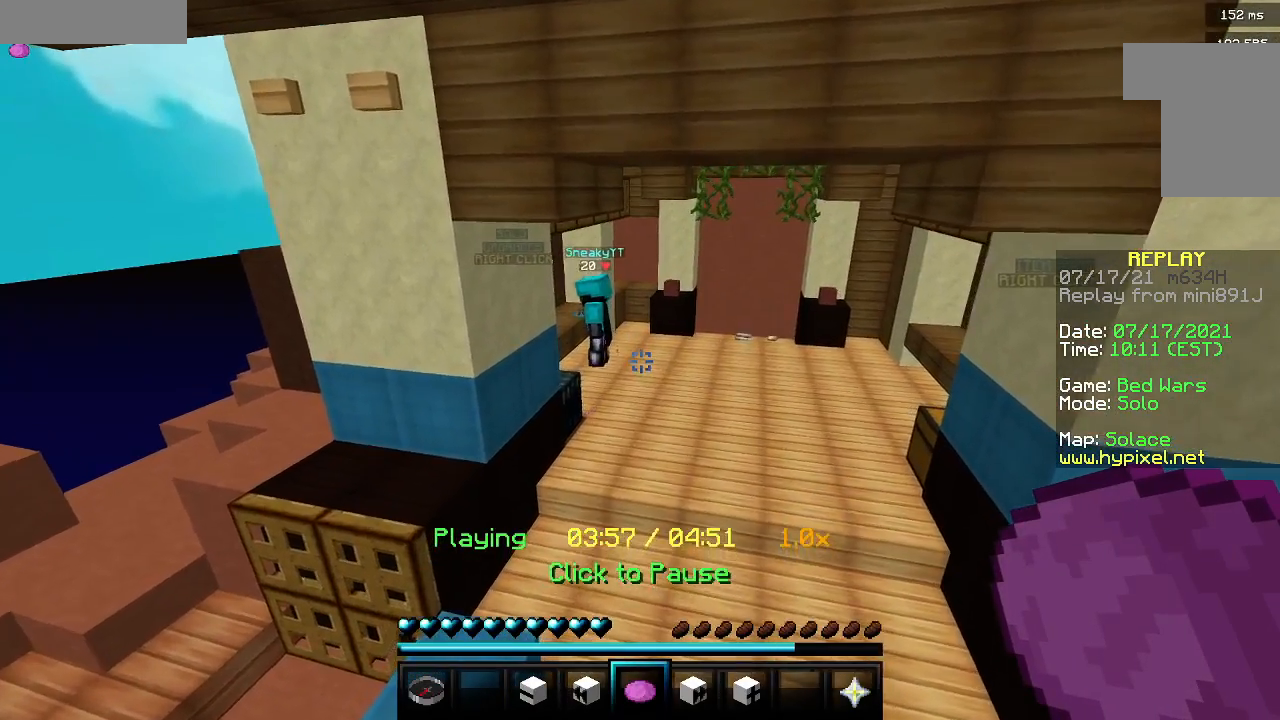
{"keys": [], "mouse": [], "events": []}
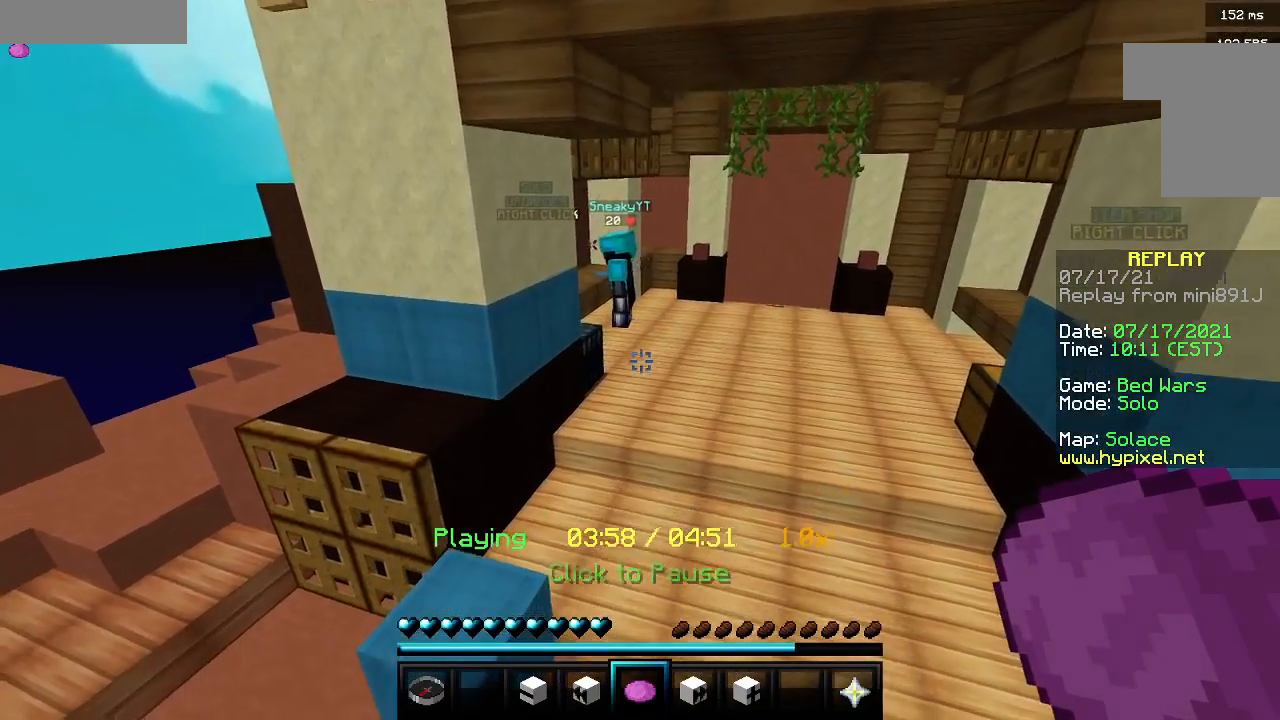
{"keys": ["s"], "mouse": [], "events": [[100, "a", "down"], [333, "s", "down"], [383, "a", "up"]]}
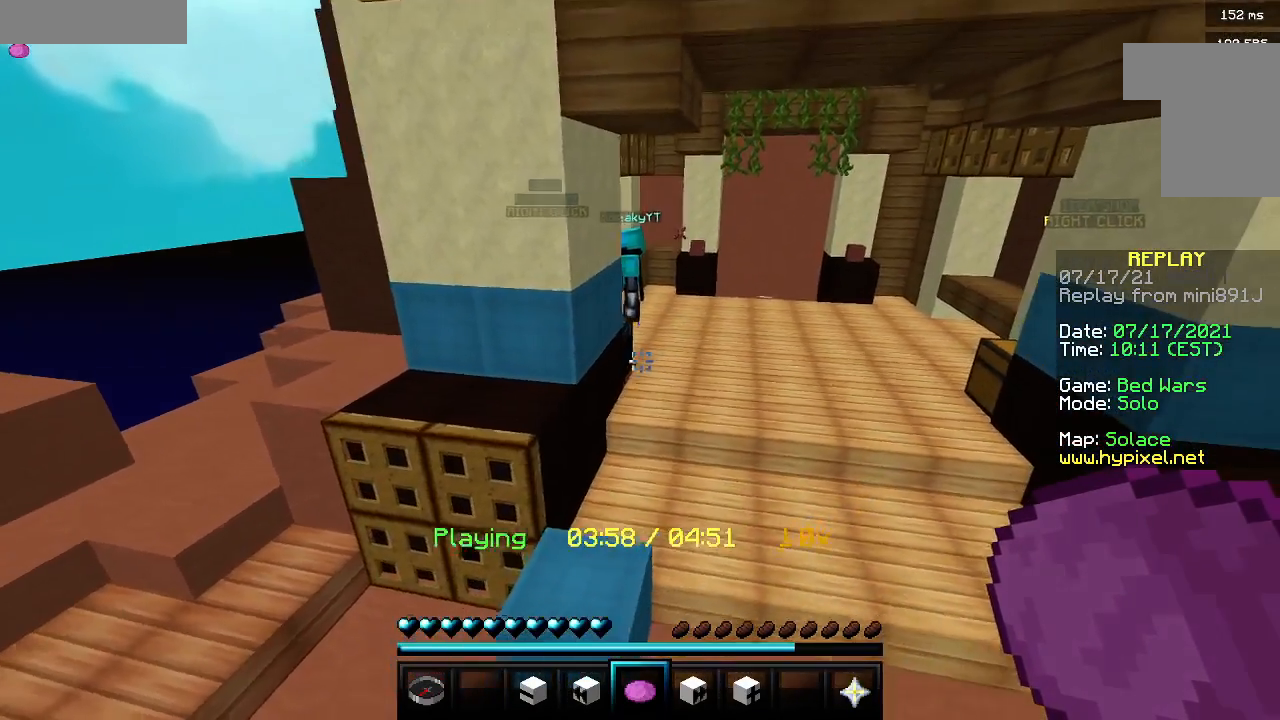
{"keys": [], "mouse": [], "events": [[50, "d", "down"], [417, "d", "up"], [467, "s", "up"]]}
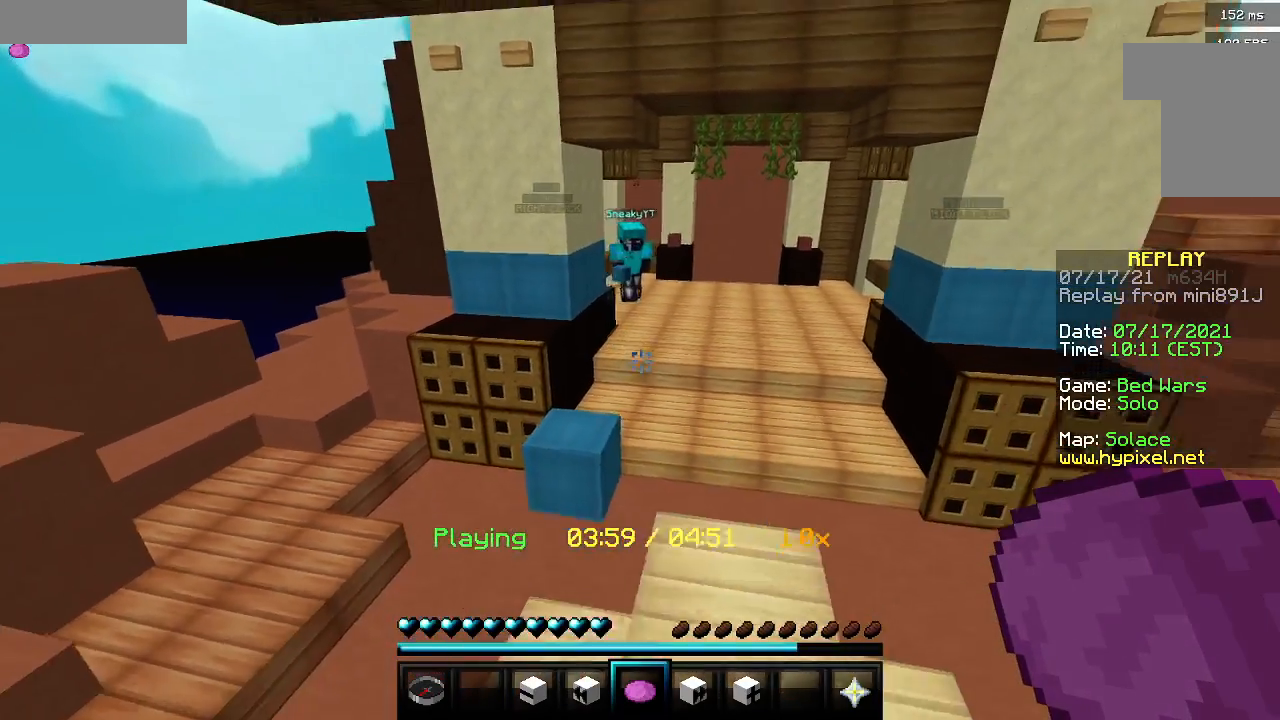
{"keys": [], "mouse": [], "events": [[267, "a", "down"], [500, "a", "up"]]}